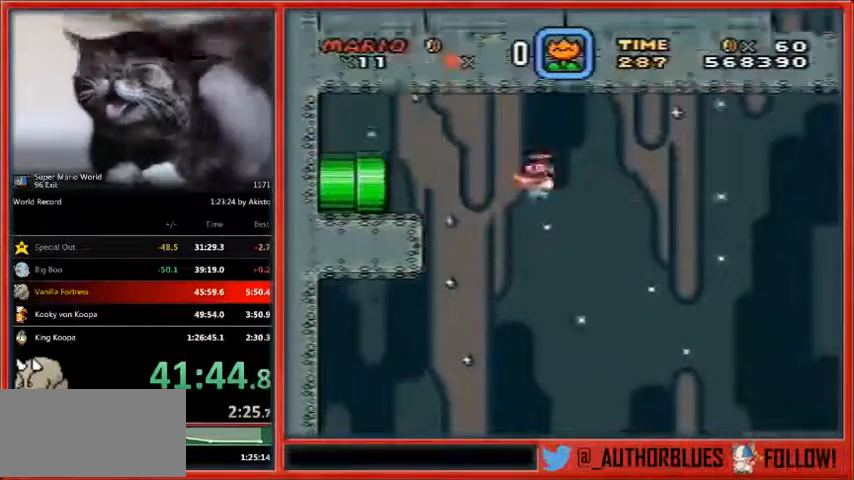
Gameplay with a controller (Nintendo layout); each line is a JSON object with the inputs held at the frame after it. "events" lists button and stick changes between this image and that frame as [ms after this image, input, new state], when the widget could be followed in between. Not read: L1 L3 R3.
{"buttons": ["X", "DPAD_LEFT"], "events": [[233, "A", "up"]]}
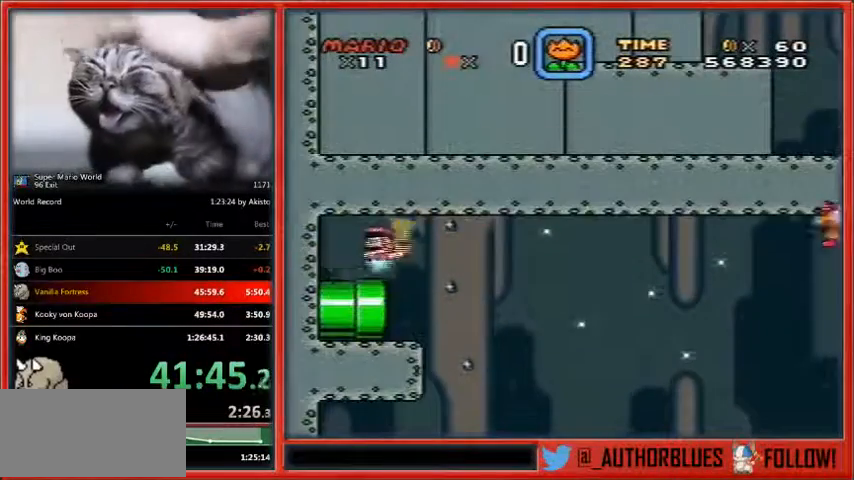
{"buttons": ["X", "DPAD_RIGHT"], "events": [[200, "DPAD_RIGHT", "down"], [200, "DPAD_UP", "down"], [233, "DPAD_UP", "up"], [267, "DPAD_LEFT", "up"]]}
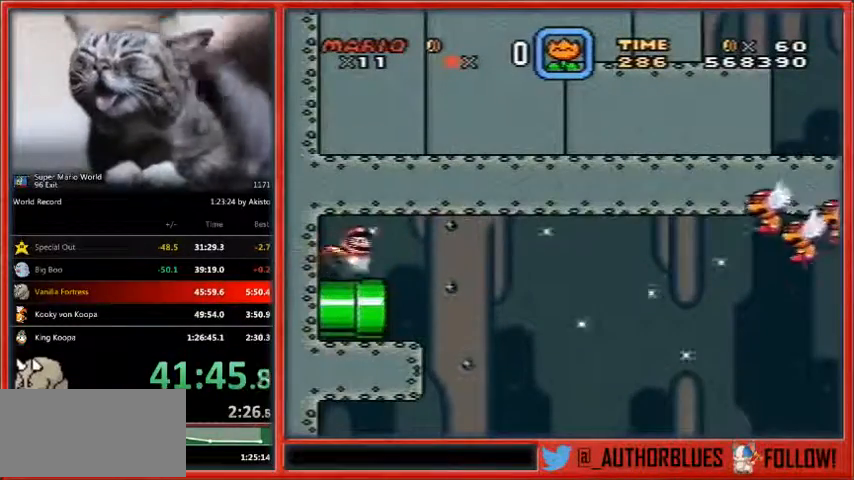
{"buttons": ["X", "DPAD_LEFT"], "events": [[167, "DPAD_LEFT", "down"], [300, "DPAD_RIGHT", "up"]]}
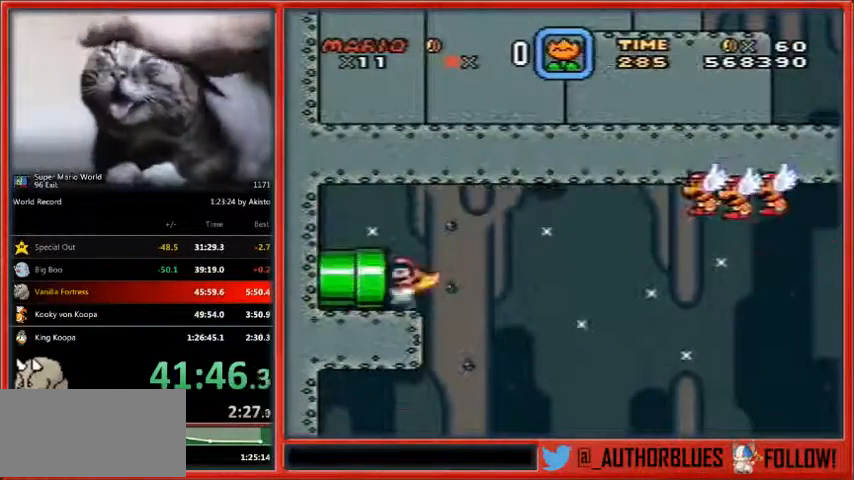
{"buttons": ["DPAD_LEFT"], "events": [[500, "X", "up"]]}
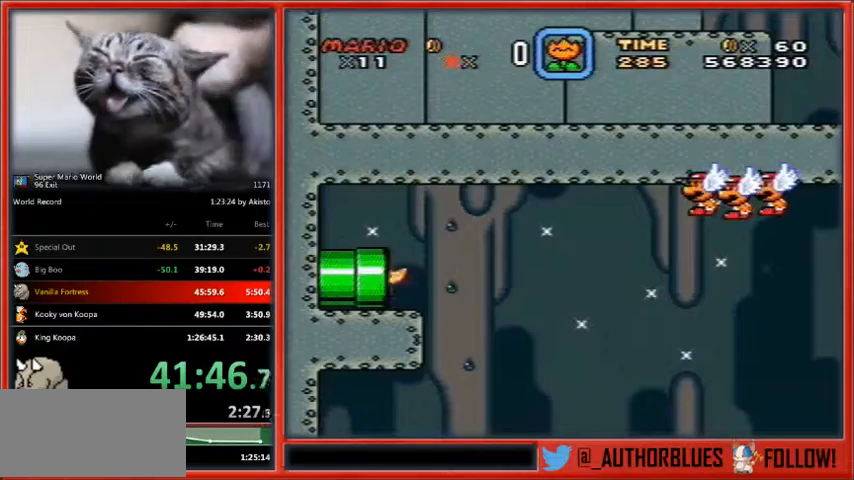
{"buttons": ["Y"], "events": [[33, "Y", "down"], [367, "DPAD_LEFT", "up"]]}
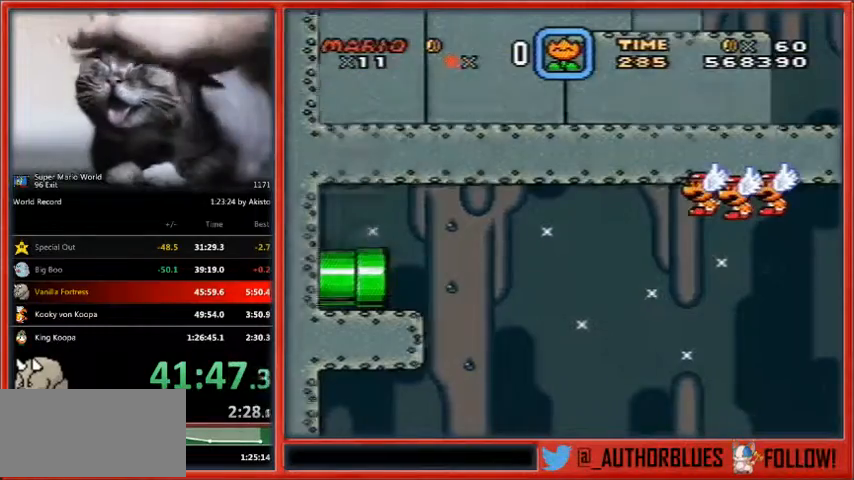
{"buttons": ["Y"], "events": []}
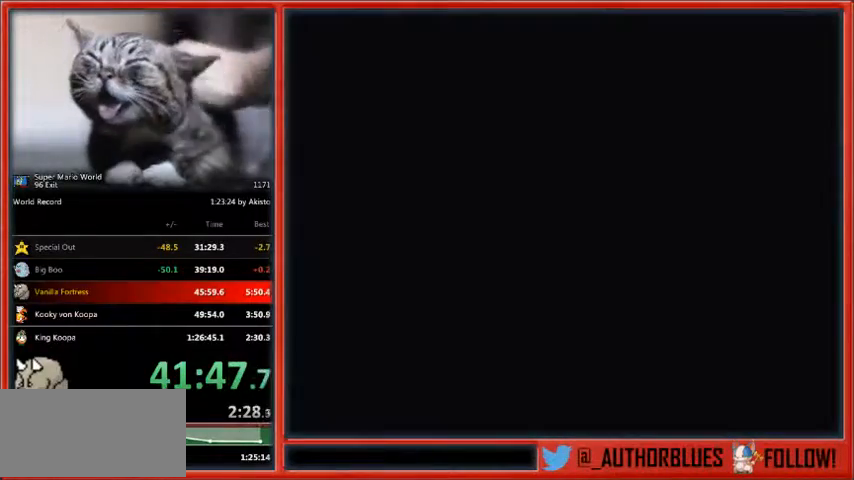
{"buttons": ["Y"], "events": []}
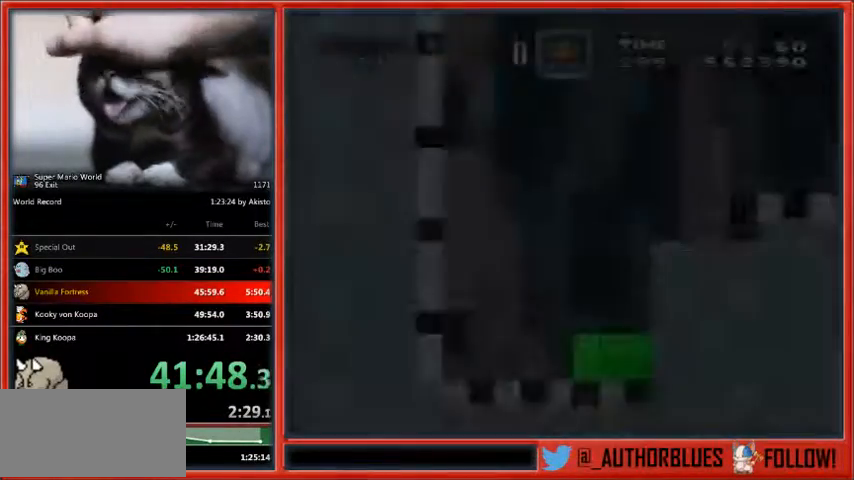
{"buttons": ["Y"], "events": []}
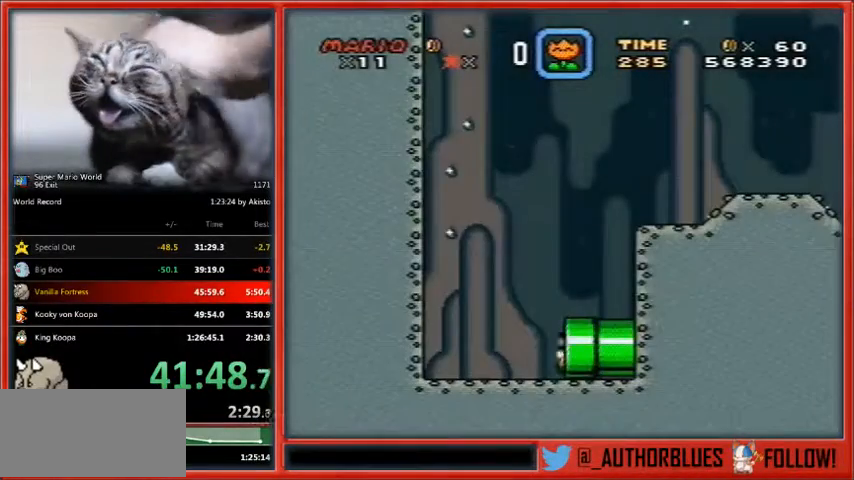
{"buttons": ["Y", "DPAD_RIGHT"], "events": [[433, "B", "down"], [500, "B", "up"], [500, "DPAD_RIGHT", "down"]]}
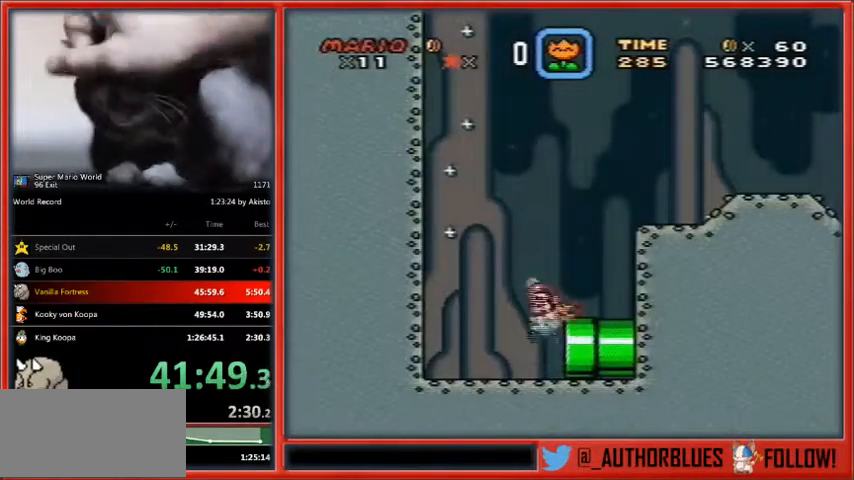
{"buttons": ["B", "Y", "DPAD_RIGHT"], "events": [[333, "B", "down"]]}
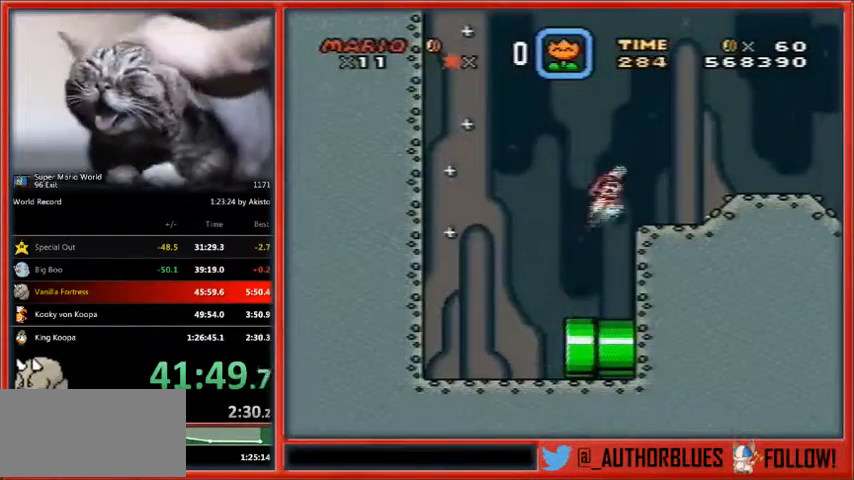
{"buttons": ["Y", "DPAD_RIGHT"], "events": [[500, "B", "up"]]}
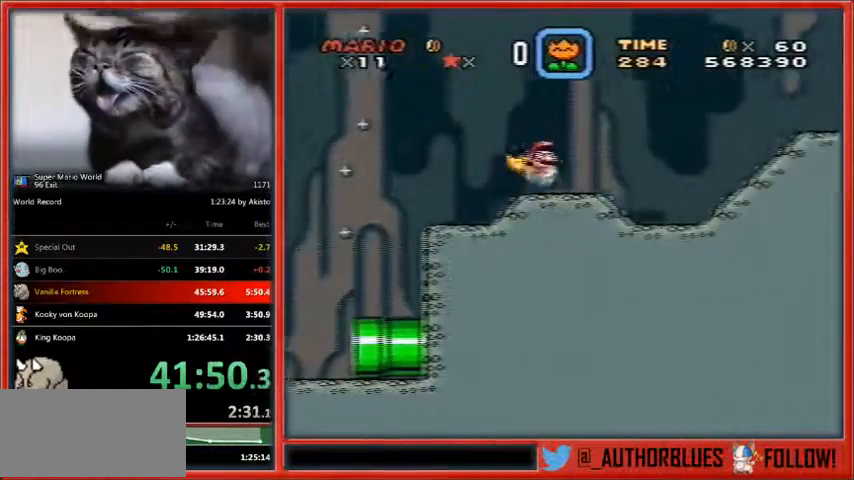
{"buttons": ["B", "Y", "DPAD_RIGHT"], "events": [[200, "B", "down"]]}
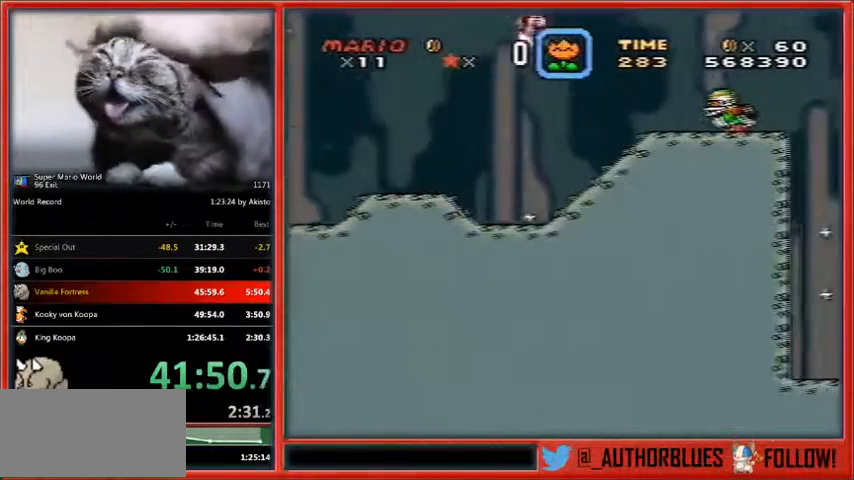
{"buttons": ["B", "Y", "DPAD_RIGHT"], "events": []}
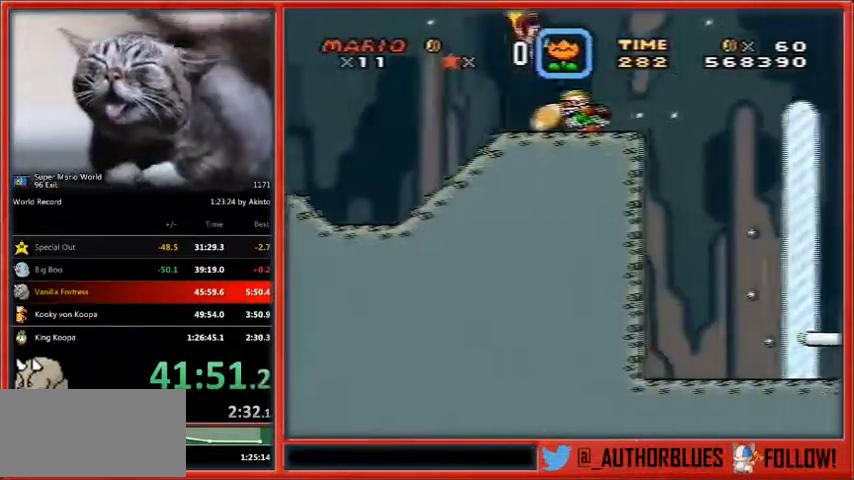
{"buttons": ["B", "Y", "DPAD_RIGHT"], "events": []}
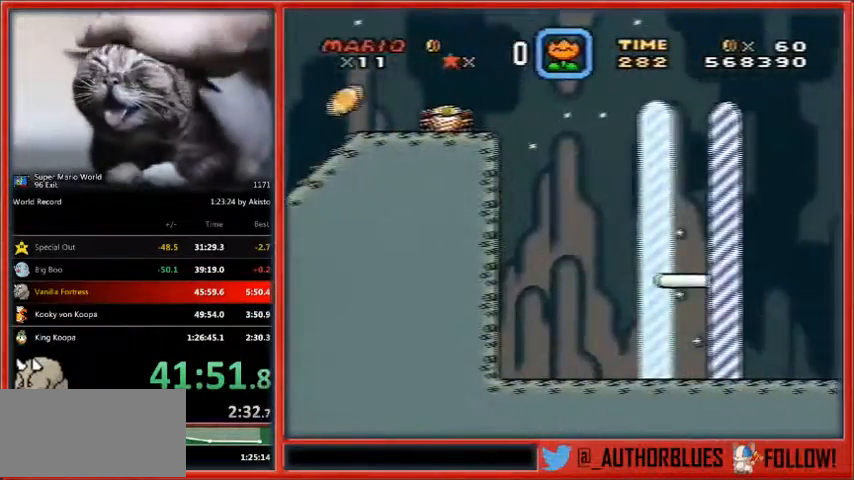
{"buttons": ["B", "Y", "DPAD_RIGHT"], "events": []}
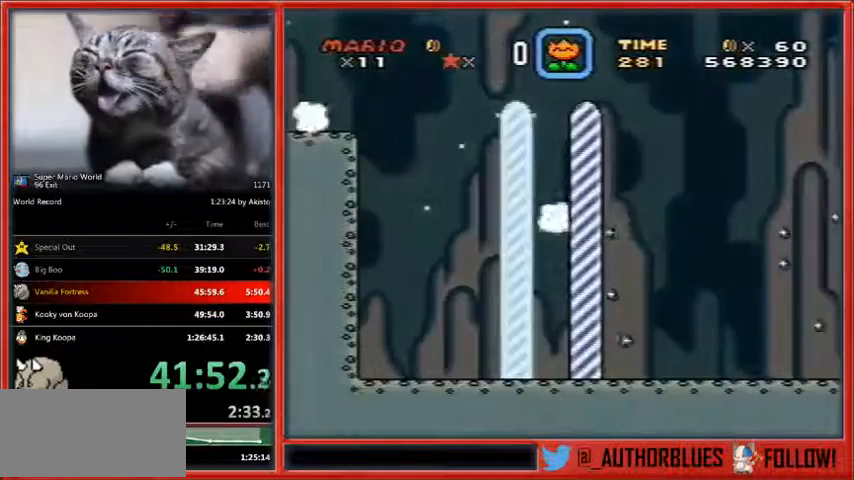
{"buttons": [], "events": [[267, "B", "up"], [300, "DPAD_RIGHT", "up"], [300, "Y", "up"]]}